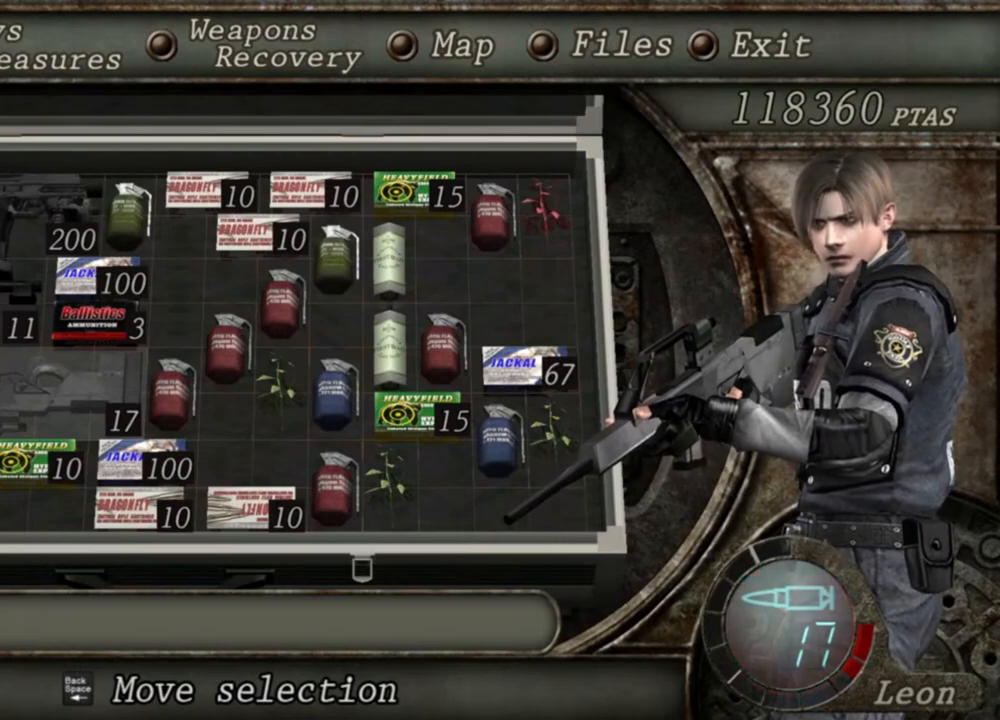
Gameplay with keyboard and mouse; each line is a JSON object with the keys and mouse buttons held at the frame after it. "events" lists presses ("down") and releases ("up") of "1", "2", "3", "4", "5", "a", "alt", "b", "c", "ctrl", "d", "e", "f", "g", "q", "r", "s", "shift", "space", "t", "tab", "tilde", "v", "w", "x", "z", "mouse_left", "mouse_wheel", "mouse_right", "mouse_mb4" and "mouse_mb5" between this image and that frame as [ms after this image, input, new state], when the widget could be followed in between. "mouse_left", "mouse_wheel", "mouse_right", "mouse_mb4", "mouse_mb5" = the "left", "wheel", "right", "mb4", "mb5" buttons of the "mouse" list. No other keys are recorded. "wheel" means that the mouse wheel is clicked or scrolled. Mouse movement is not recorded.
{"keys": ["a"], "mouse": [], "events": [[417, "a", "down"]]}
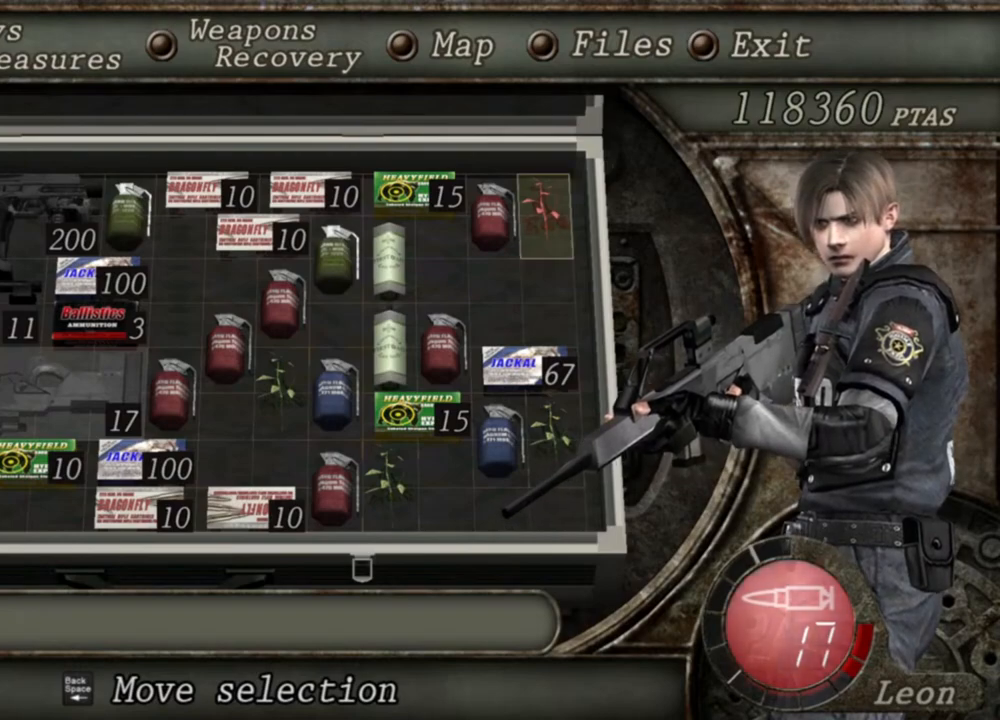
{"keys": ["a"], "mouse": [], "events": [[50, "a", "up"], [150, "a", "down"], [283, "a", "up"], [450, "a", "down"]]}
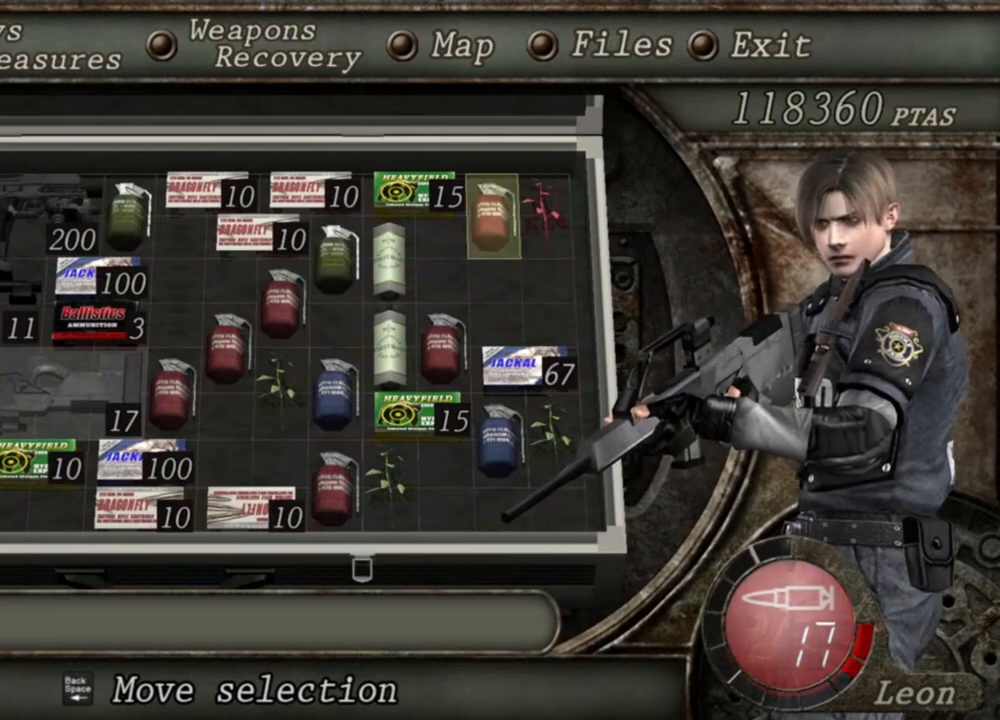
{"keys": [], "mouse": [], "events": [[83, "a", "up"]]}
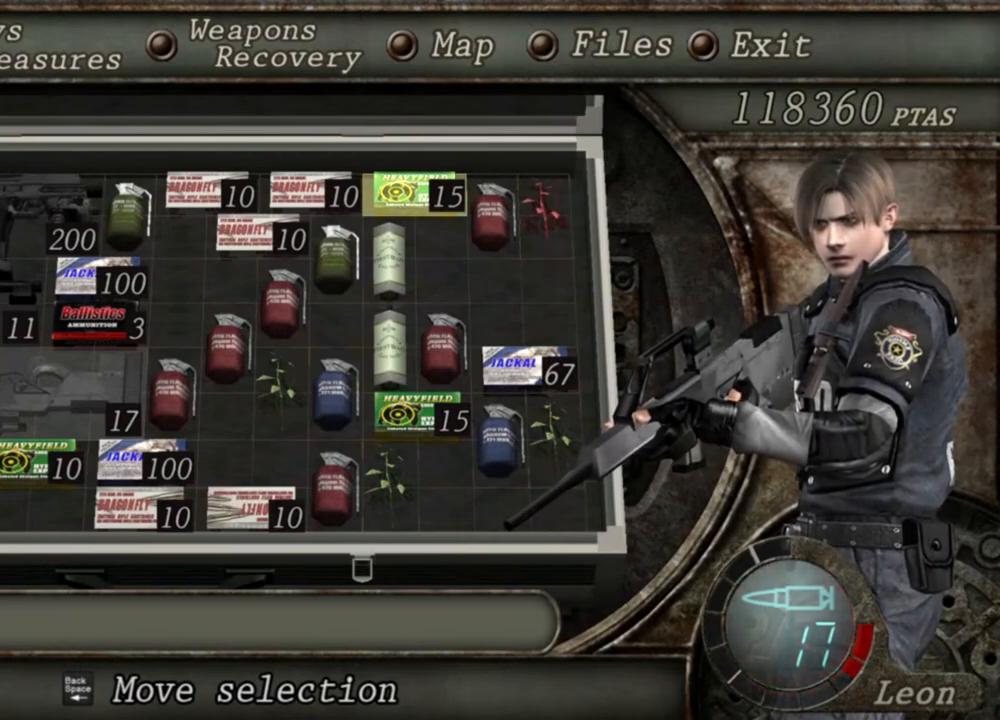
{"keys": [], "mouse": [], "events": []}
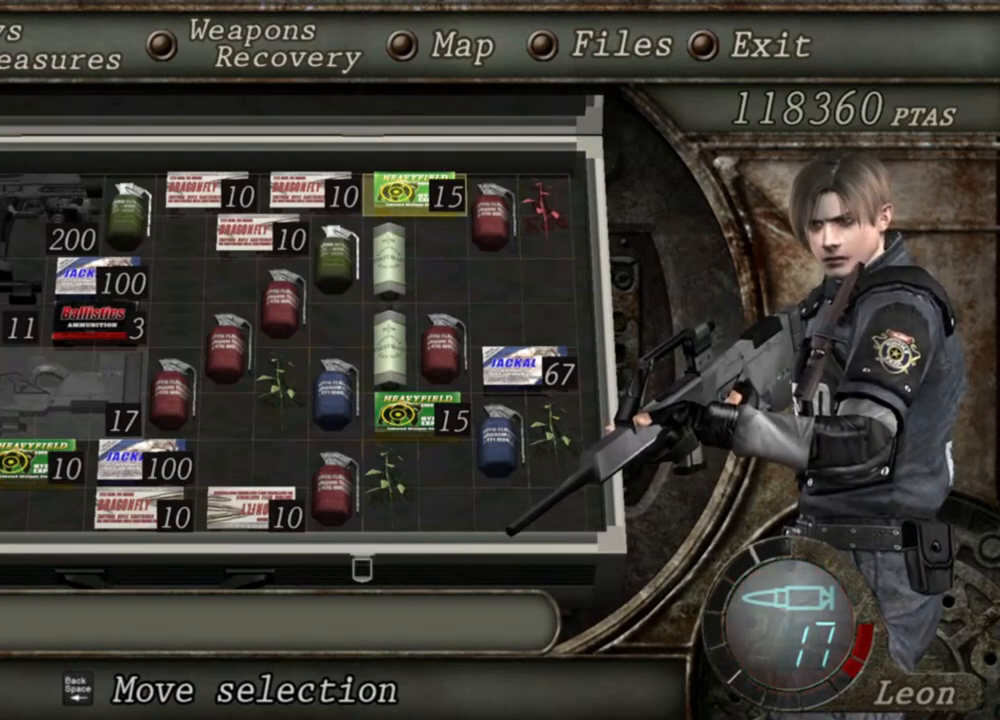
{"keys": [], "mouse": [], "events": []}
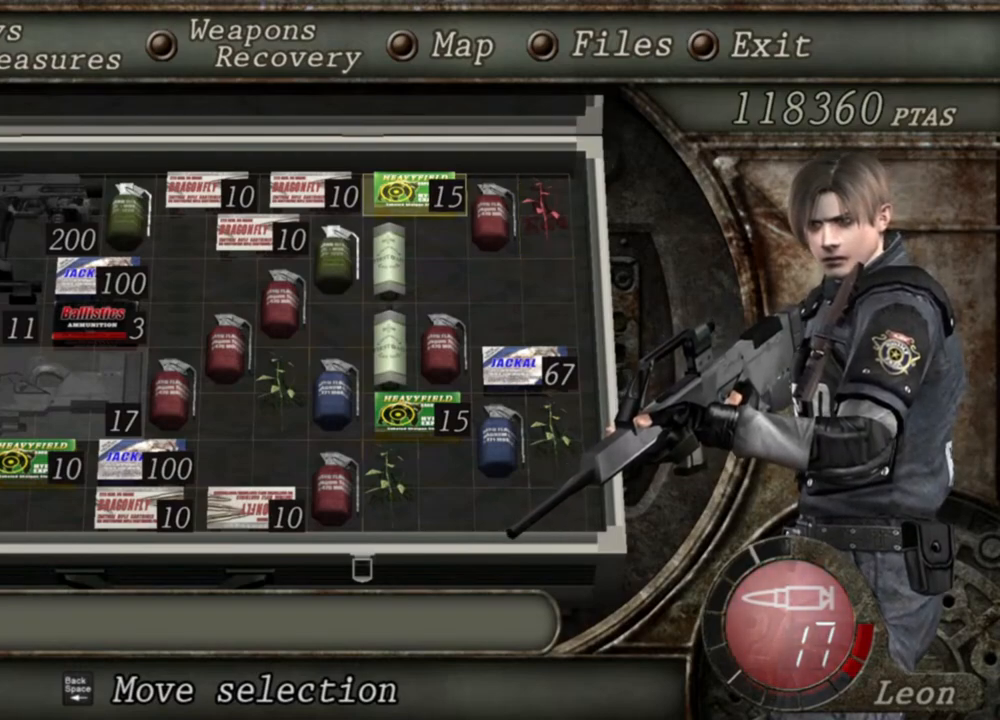
{"keys": [], "mouse": [], "events": []}
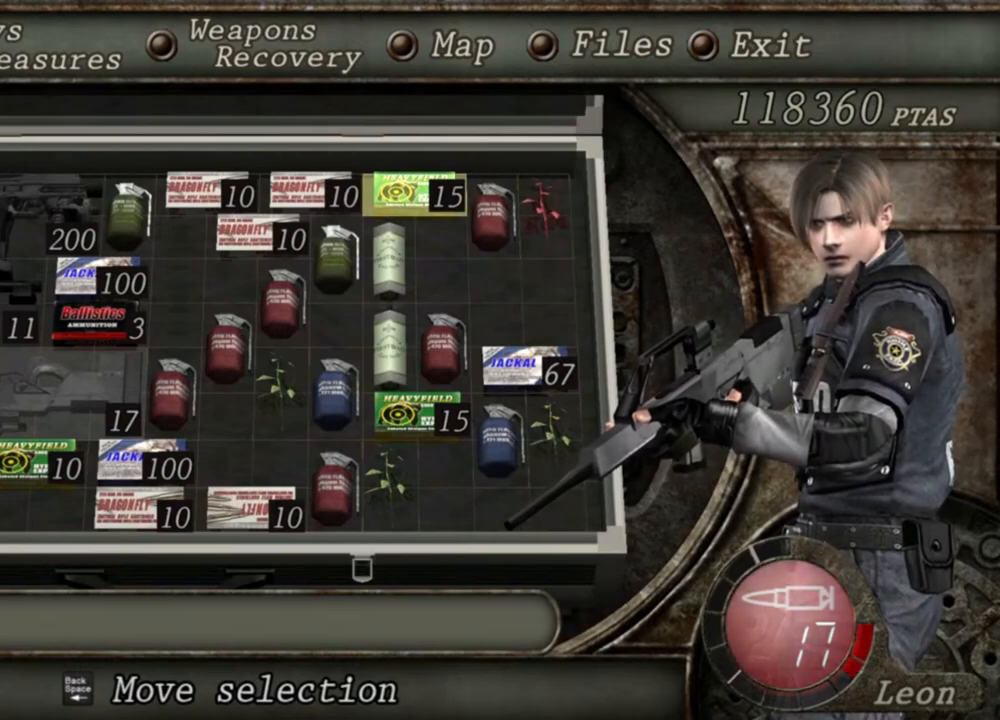
{"keys": [], "mouse": [], "events": []}
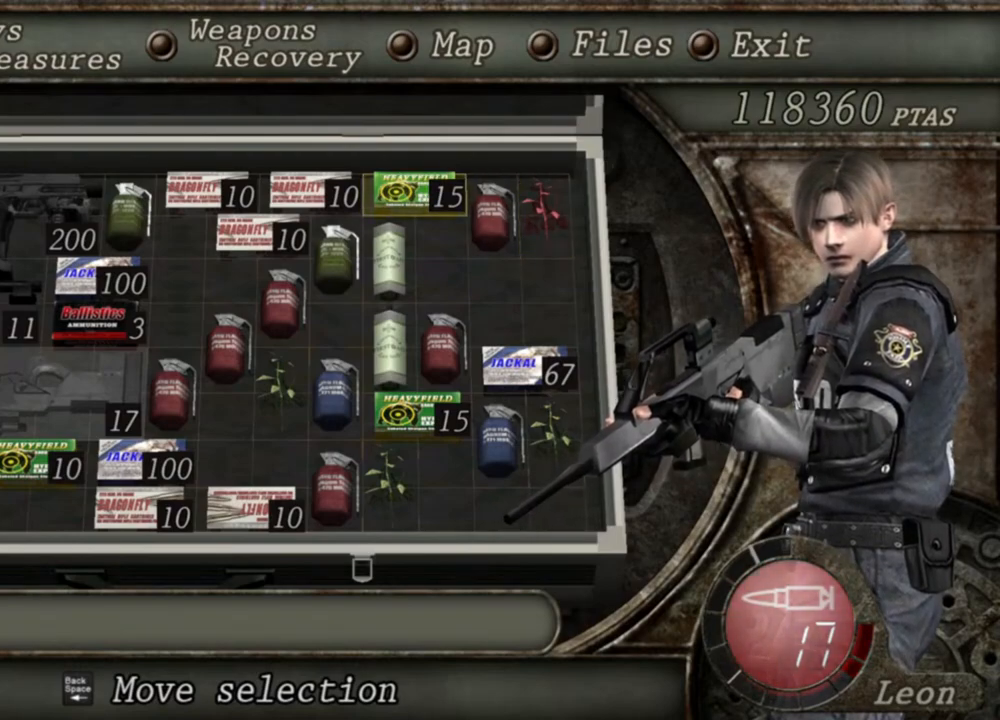
{"keys": [], "mouse": [], "events": []}
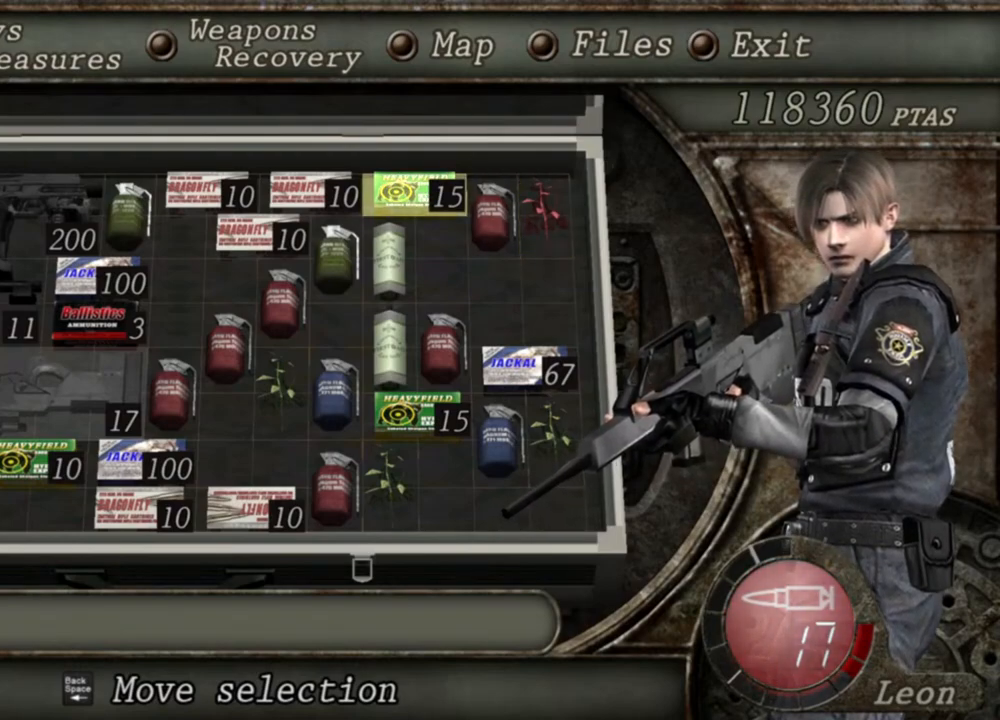
{"keys": [], "mouse": [], "events": []}
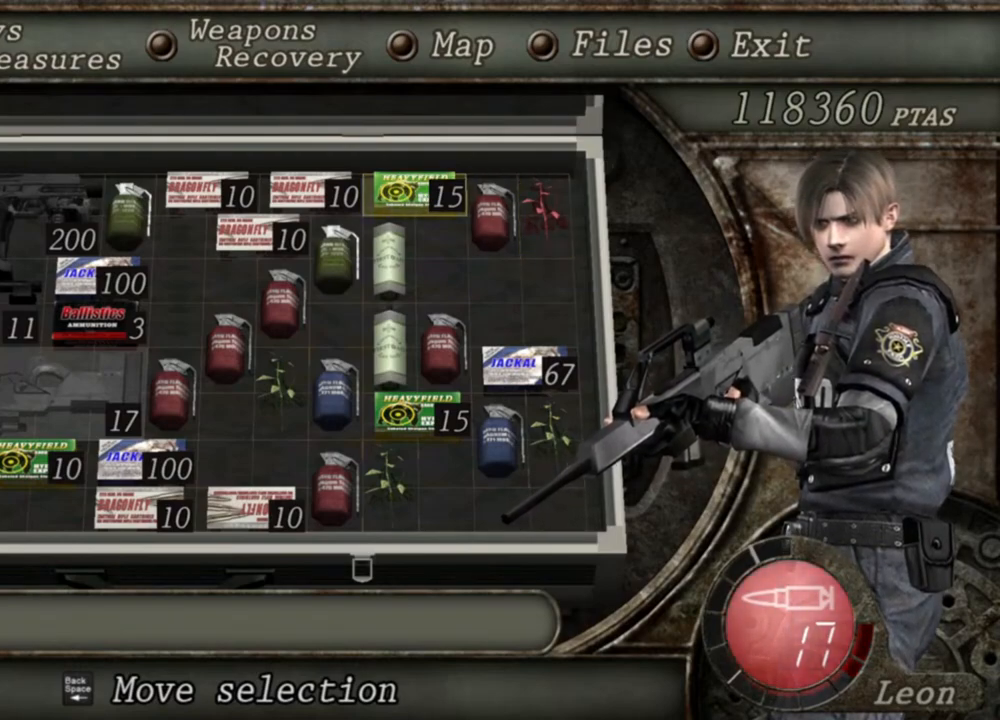
{"keys": [], "mouse": [], "events": [[383, "s", "down"], [483, "s", "up"]]}
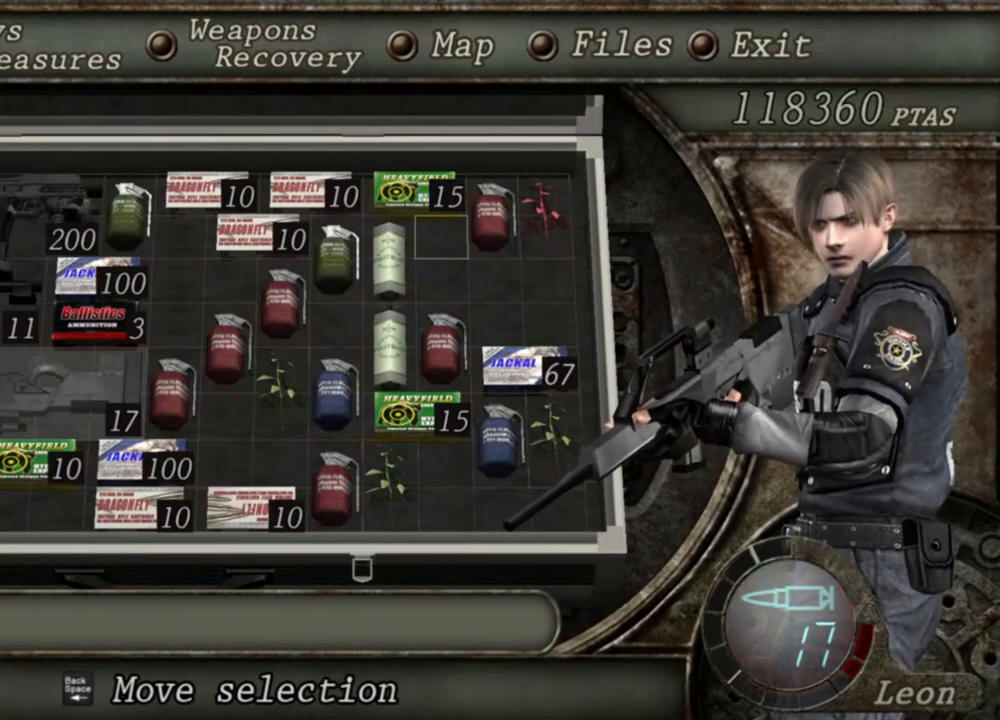
{"keys": [], "mouse": [], "events": [[217, "a", "down"], [350, "a", "up"]]}